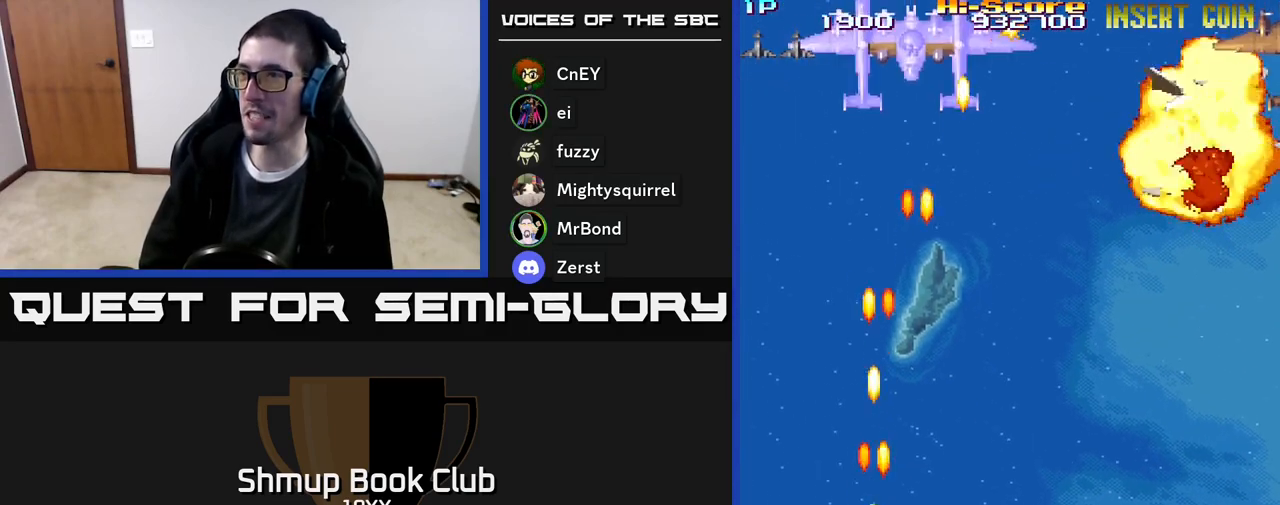
Gameplay with a controller (Xbox layout); each line is a JSON object with the inputs held at the frame after it. "events" lists button and stick changes between this image and that frame as [ms after this image, input, new state], when the widget could be followed in between. Not read: left_stick right_stick.
{"buttons": ["A", "R2", "DPAD_DOWN", "DPAD_LEFT"], "events": [[33, "DPAD_RIGHT", "down"], [333, "DPAD_UP", "up"], [367, "A", "down"], [383, "DPAD_RIGHT", "up"], [433, "DPAD_LEFT", "down"], [500, "DPAD_DOWN", "down"]]}
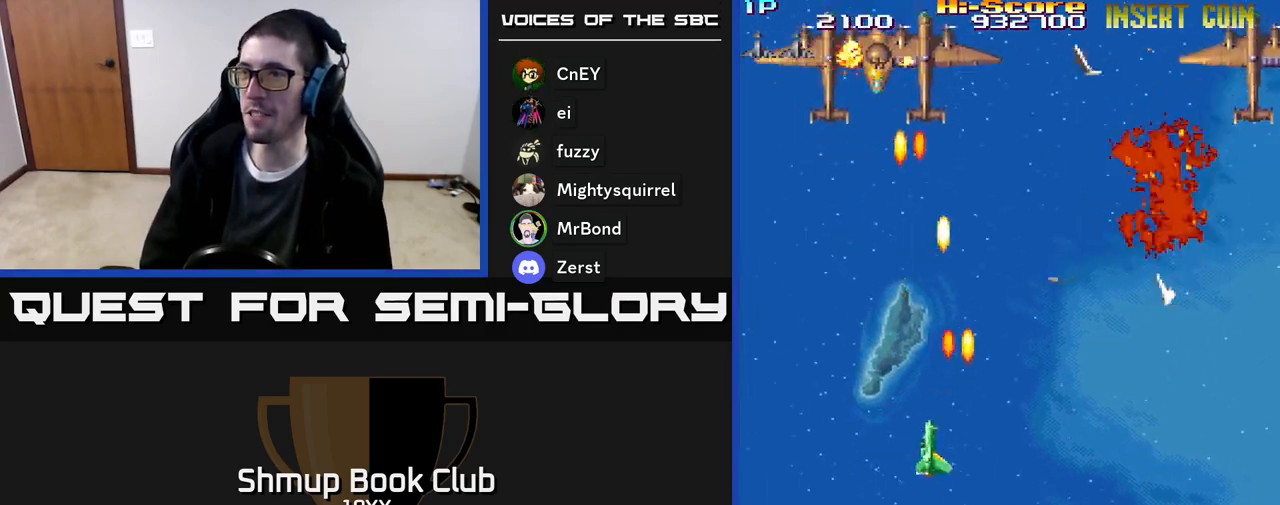
{"buttons": ["R2", "DPAD_UP", "DPAD_LEFT"], "events": [[50, "DPAD_LEFT", "up"], [100, "DPAD_RIGHT", "down"], [217, "DPAD_RIGHT", "up"], [250, "DPAD_LEFT", "down"], [267, "DPAD_DOWN", "up"], [350, "DPAD_UP", "down"], [450, "DPAD_LEFT", "up"], [467, "A", "up"], [483, "DPAD_LEFT", "down"]]}
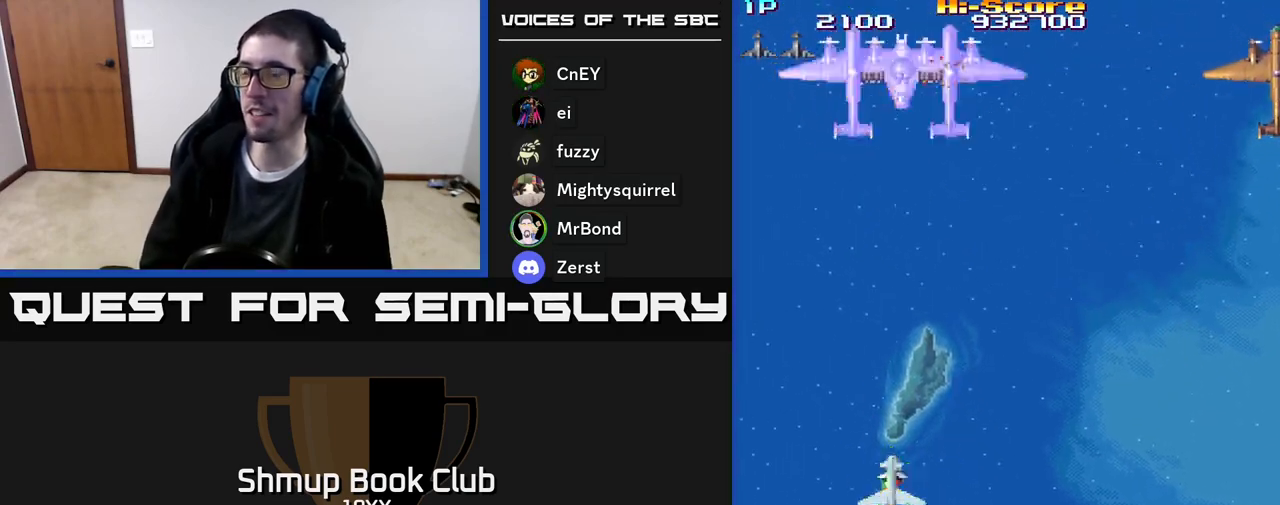
{"buttons": ["R2", "DPAD_RIGHT"], "events": [[33, "DPAD_LEFT", "up"], [67, "DPAD_UP", "up"], [83, "DPAD_RIGHT", "down"], [100, "DPAD_DOWN", "down"], [250, "DPAD_DOWN", "up"]]}
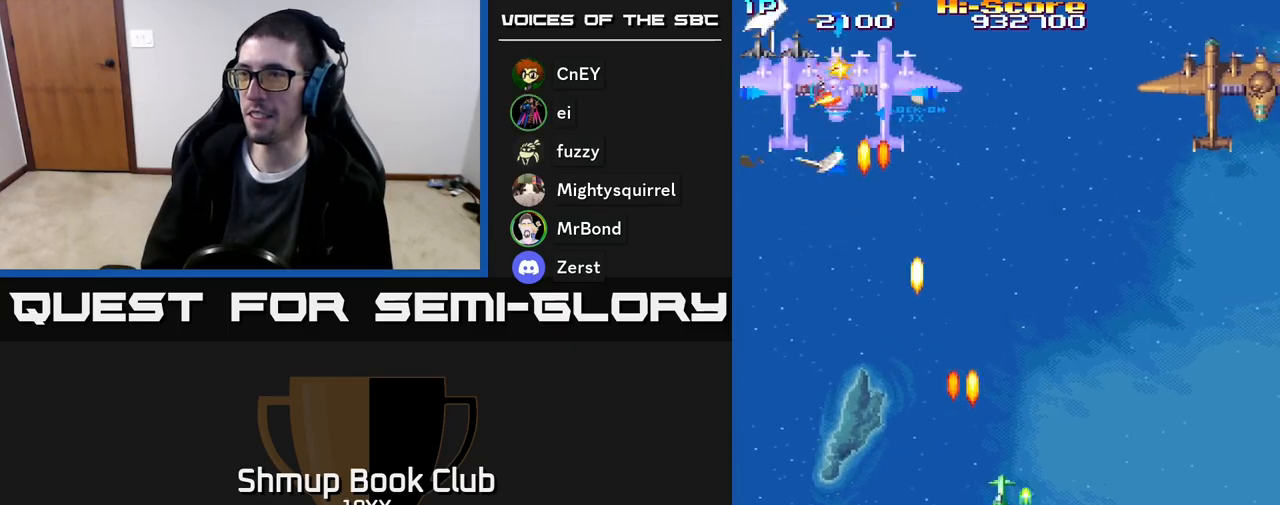
{"buttons": ["R2", "DPAD_RIGHT"], "events": []}
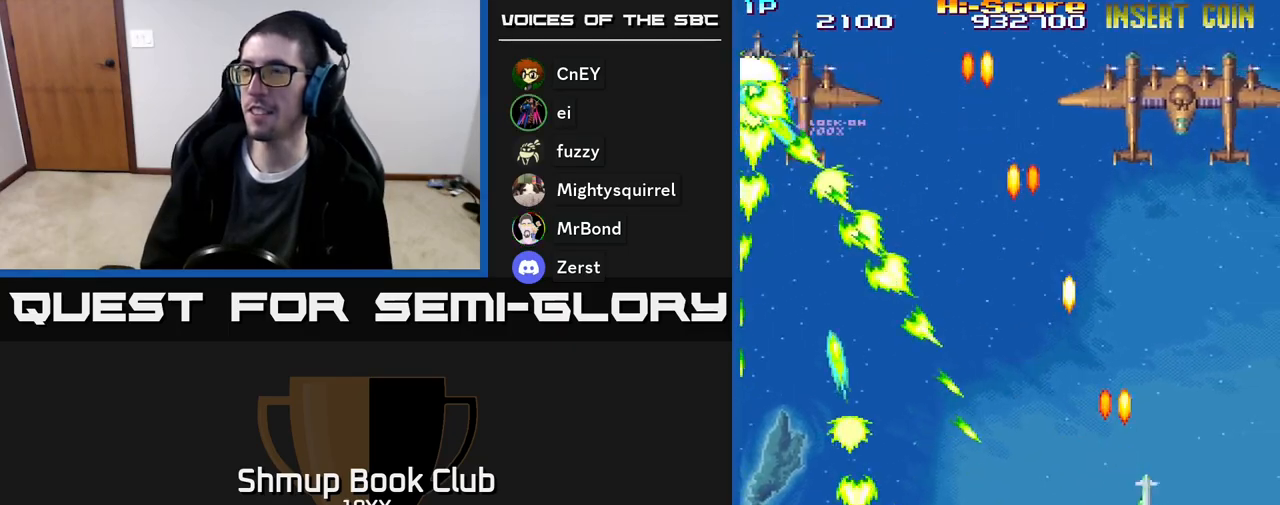
{"buttons": ["R2", "DPAD_LEFT"], "events": [[150, "DPAD_RIGHT", "up"], [150, "DPAD_UP", "down"], [417, "DPAD_LEFT", "down"], [483, "DPAD_UP", "up"]]}
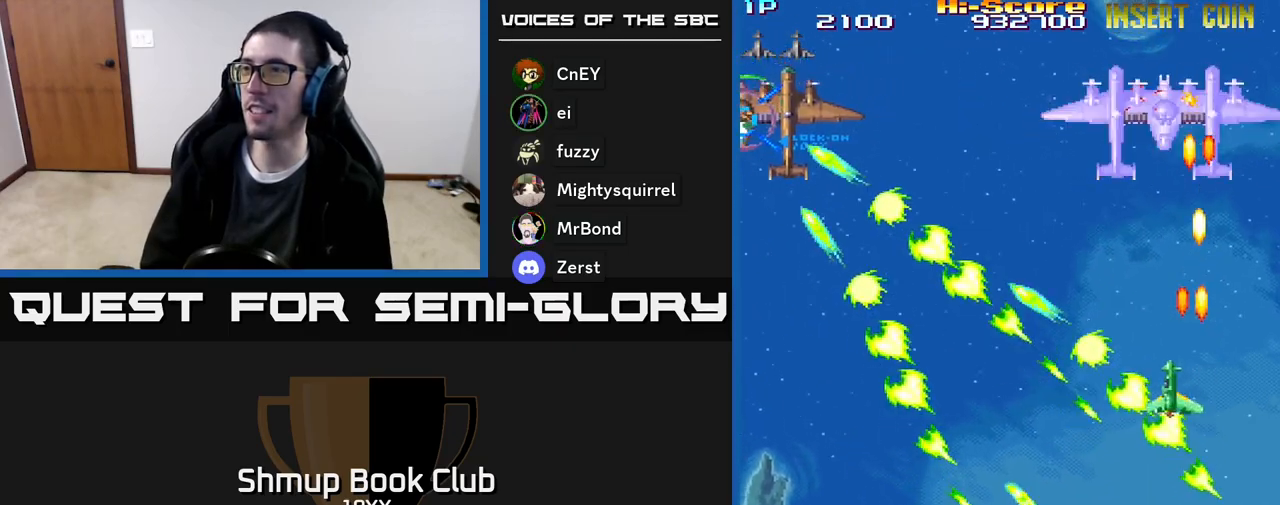
{"buttons": ["R2", "DPAD_RIGHT"], "events": [[317, "DPAD_DOWN", "down"], [317, "DPAD_LEFT", "up"], [367, "DPAD_RIGHT", "down"], [417, "DPAD_DOWN", "up"]]}
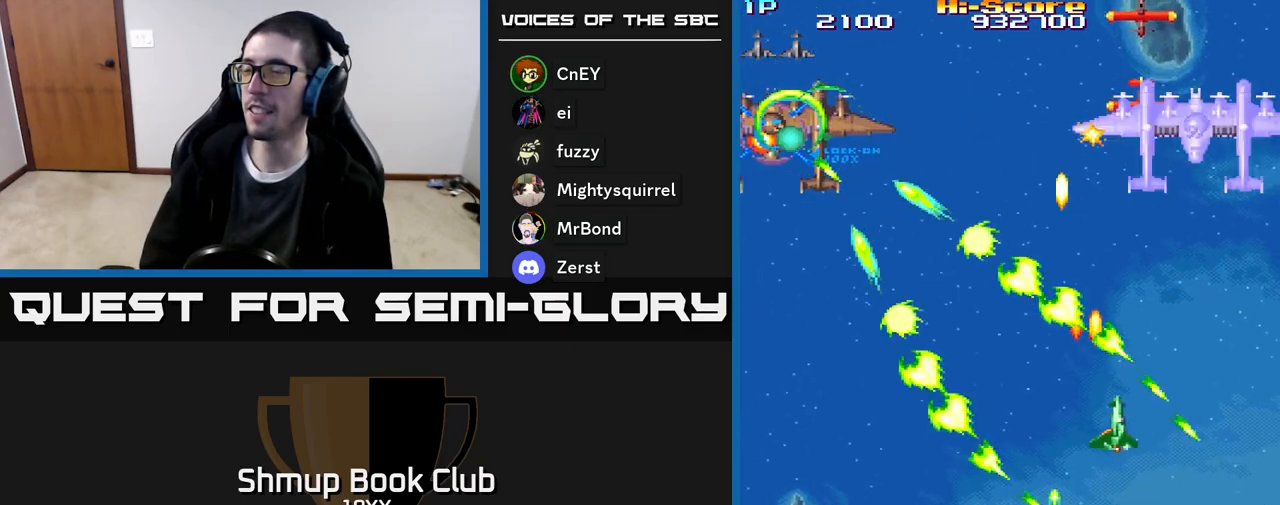
{"buttons": ["R2", "DPAD_DOWN", "DPAD_LEFT"], "events": [[83, "DPAD_DOWN", "down"], [250, "DPAD_RIGHT", "up"], [383, "DPAD_LEFT", "down"]]}
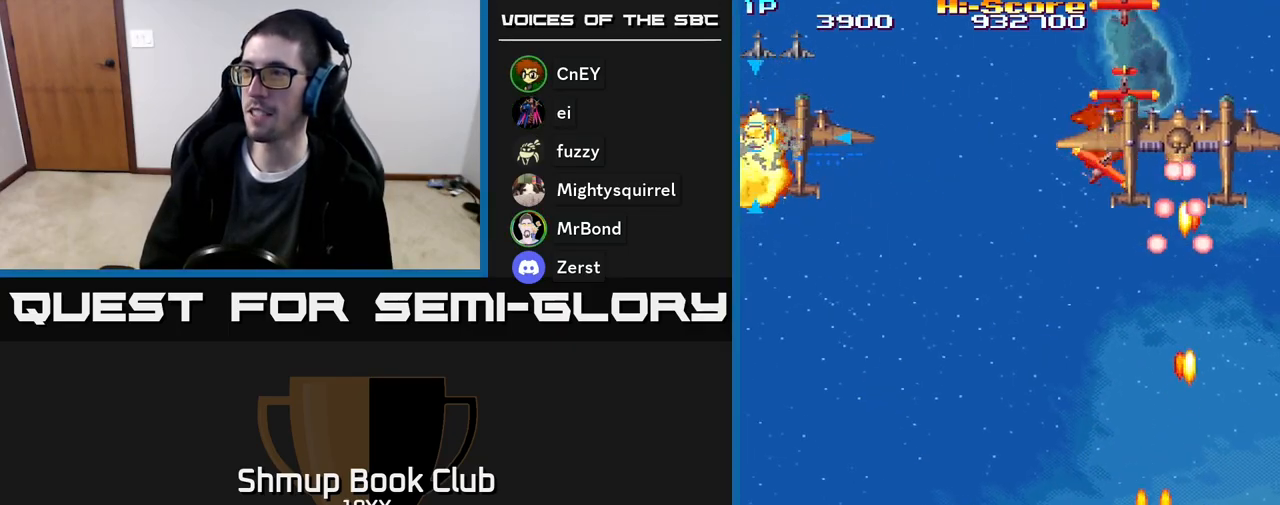
{"buttons": ["R2", "DPAD_DOWN", "DPAD_RIGHT"], "events": [[50, "DPAD_DOWN", "up"], [133, "DPAD_UP", "down"], [200, "DPAD_LEFT", "up"], [233, "DPAD_RIGHT", "down"], [317, "DPAD_UP", "up"], [367, "DPAD_DOWN", "down"], [400, "DPAD_RIGHT", "up"], [483, "DPAD_RIGHT", "down"]]}
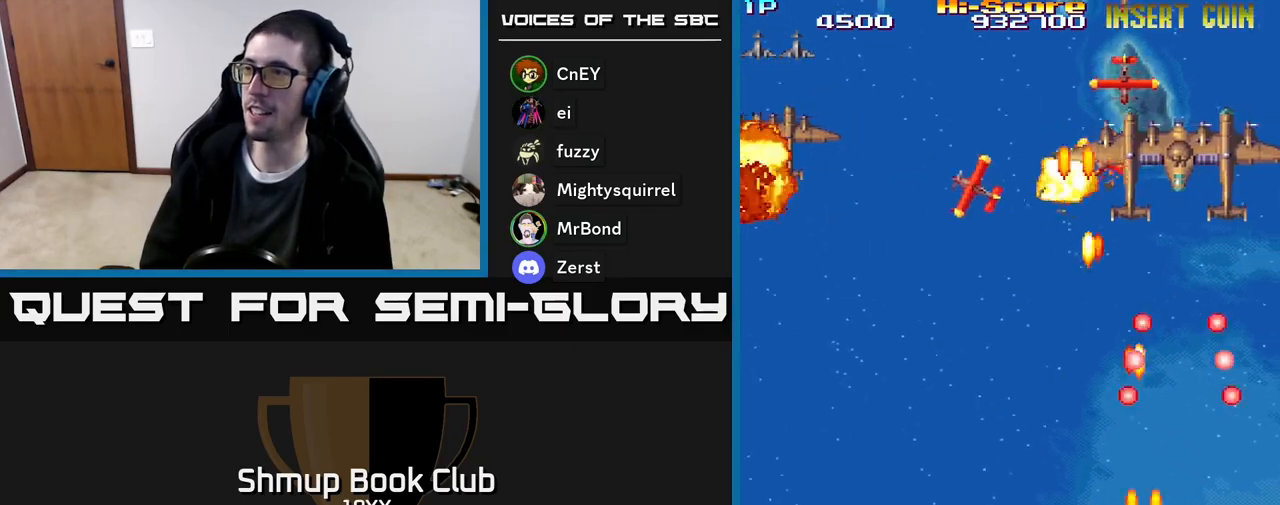
{"buttons": ["R2", "DPAD_LEFT"], "events": [[100, "DPAD_RIGHT", "up"], [200, "DPAD_LEFT", "down"], [350, "DPAD_DOWN", "up"]]}
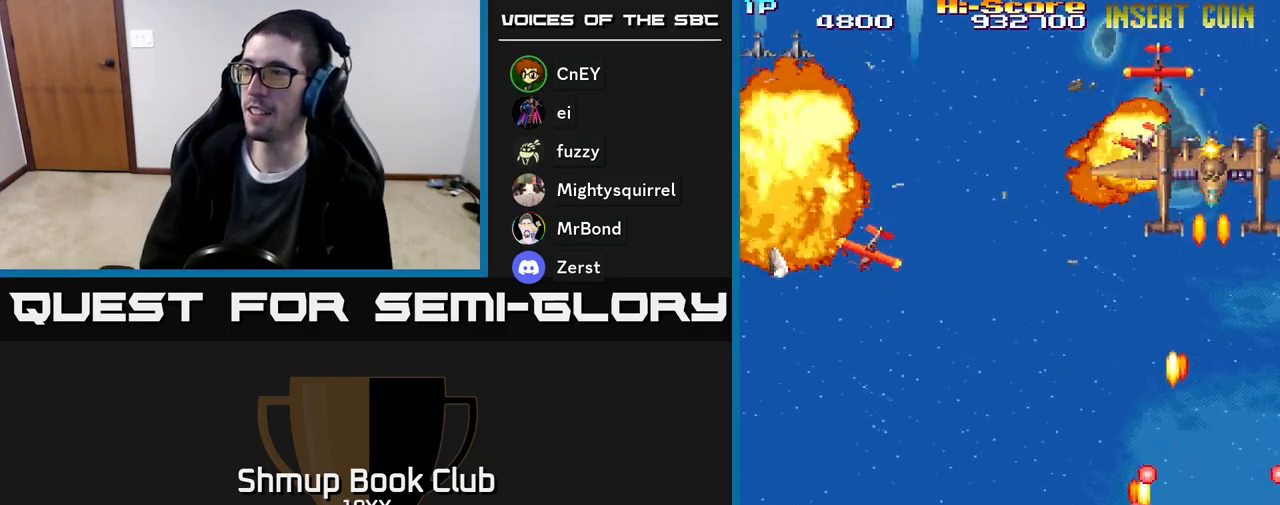
{"buttons": ["R2", "DPAD_UP"], "events": [[250, "DPAD_UP", "down"], [500, "DPAD_LEFT", "up"]]}
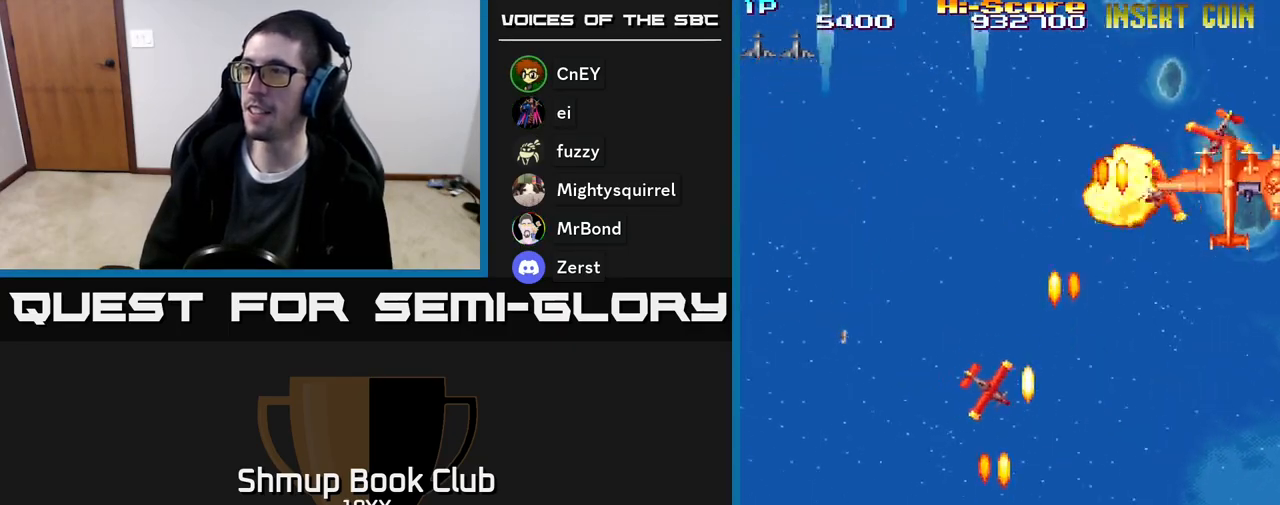
{"buttons": ["A", "R2", "DPAD_RIGHT"], "events": [[17, "DPAD_RIGHT", "down"], [317, "DPAD_UP", "up"], [367, "A", "down"]]}
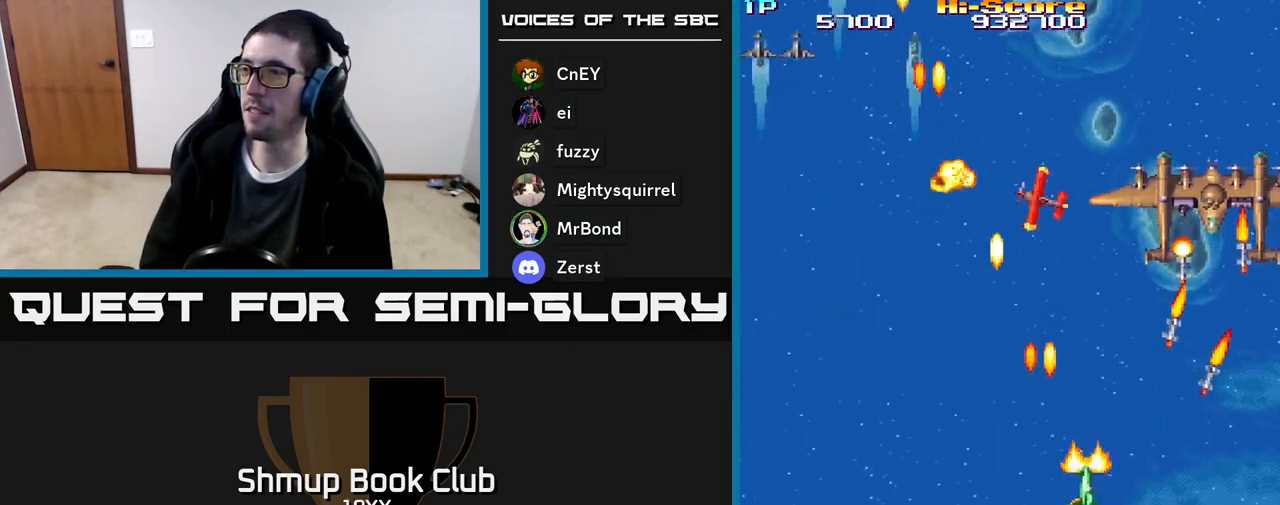
{"buttons": ["A", "R2", "DPAD_DOWN", "DPAD_LEFT"], "events": [[50, "DPAD_DOWN", "down"], [383, "DPAD_RIGHT", "up"], [500, "DPAD_LEFT", "down"]]}
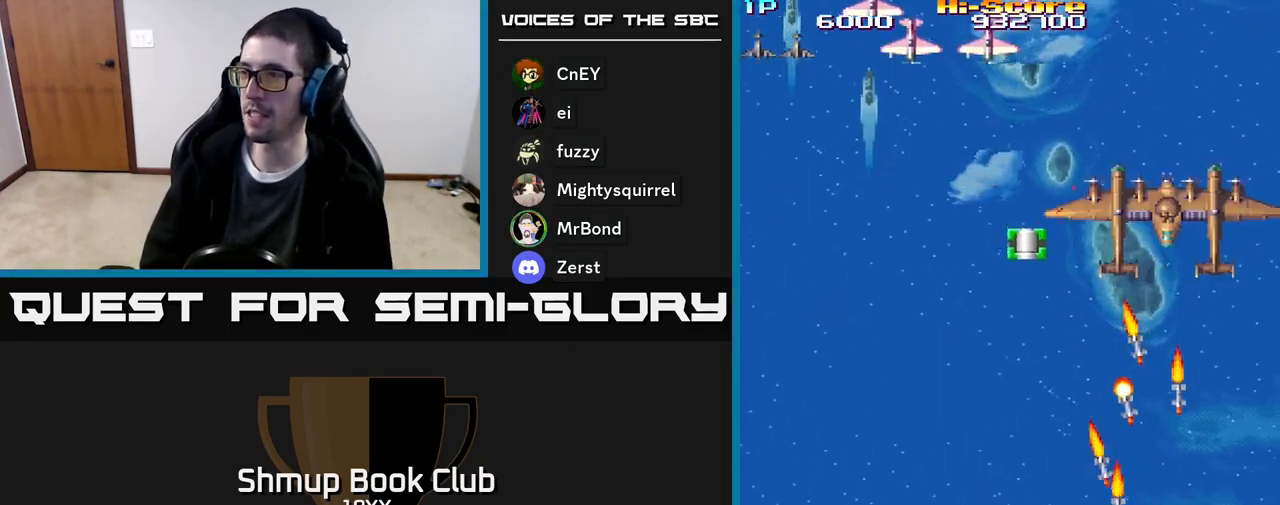
{"buttons": ["R2", "DPAD_LEFT"]}
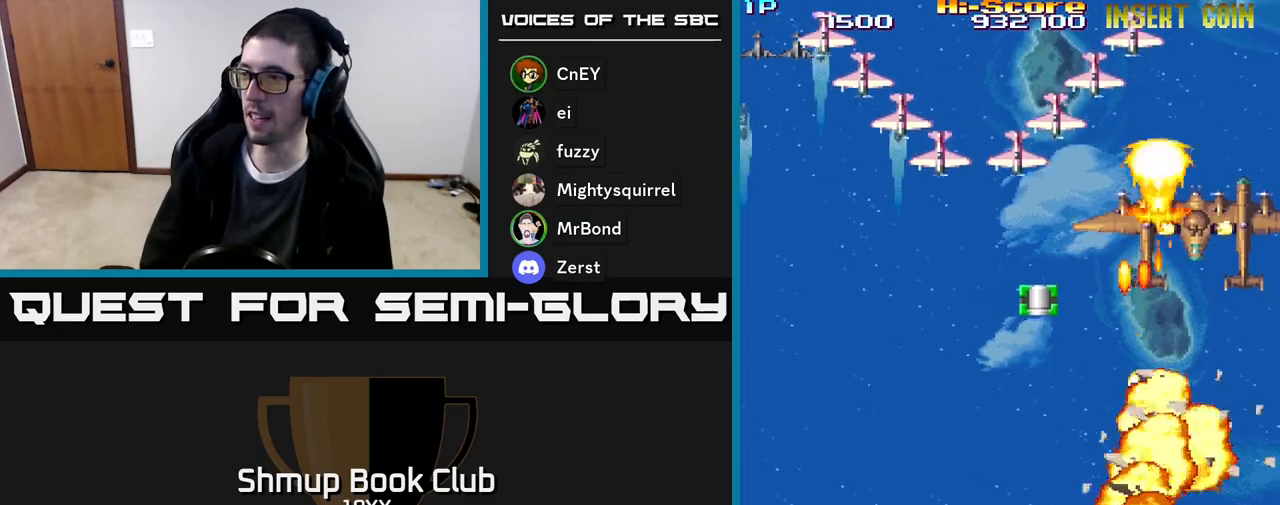
{"buttons": ["R2", "DPAD_LEFT"], "events": [[67, "DPAD_UP", "down"], [433, "DPAD_UP", "up"]]}
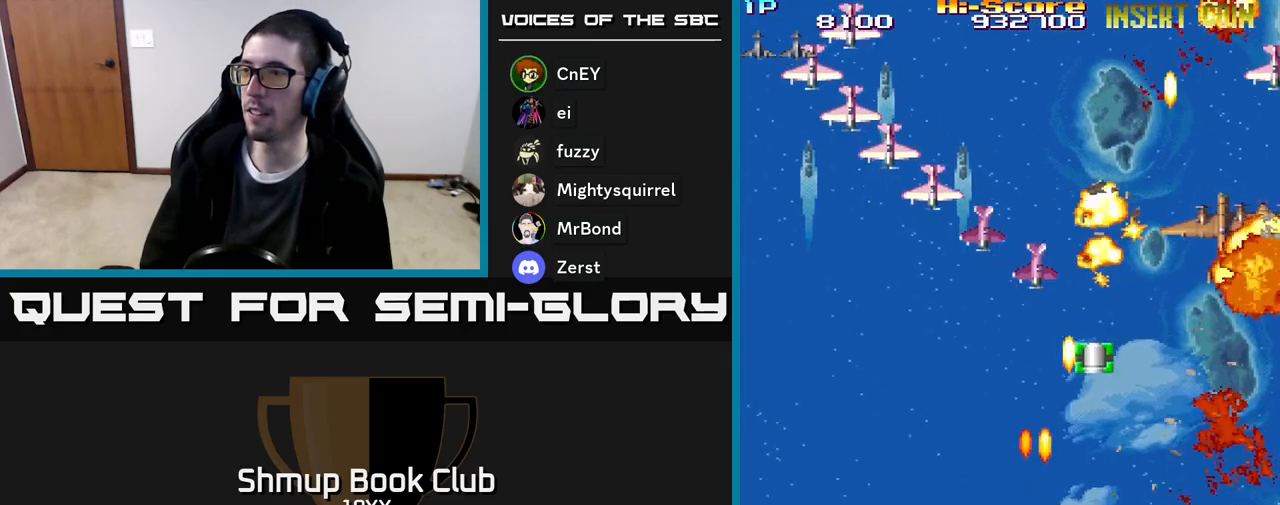
{"buttons": ["R2", "DPAD_UP", "DPAD_RIGHT"], "events": [[417, "DPAD_UP", "down"], [450, "DPAD_LEFT", "up"], [483, "DPAD_RIGHT", "down"]]}
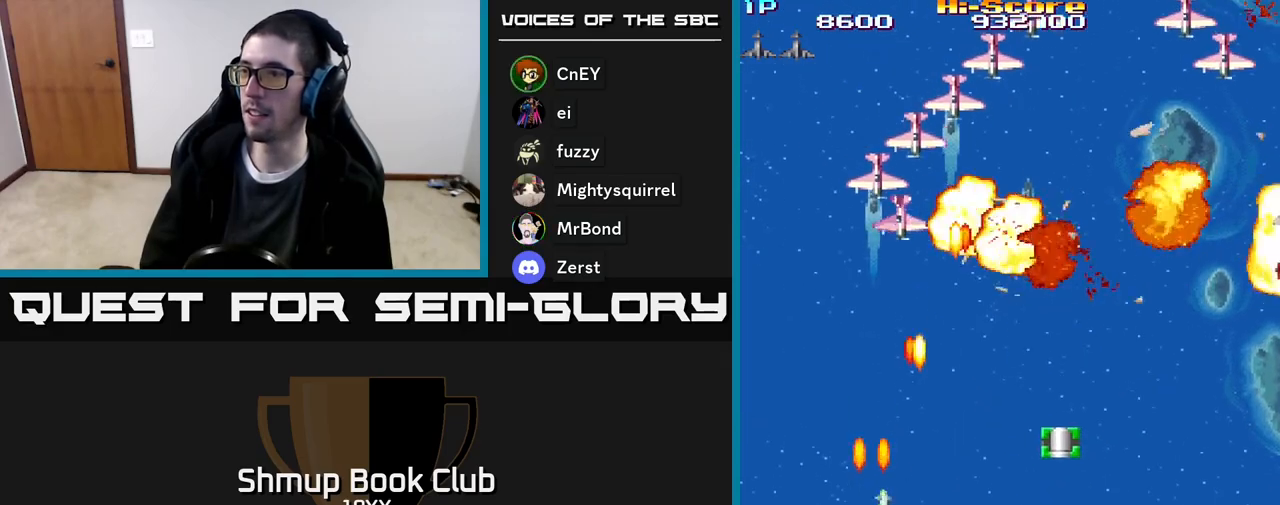
{"buttons": ["R2", "DPAD_UP", "DPAD_RIGHT"], "events": [[183, "DPAD_UP", "up"], [450, "DPAD_UP", "down"]]}
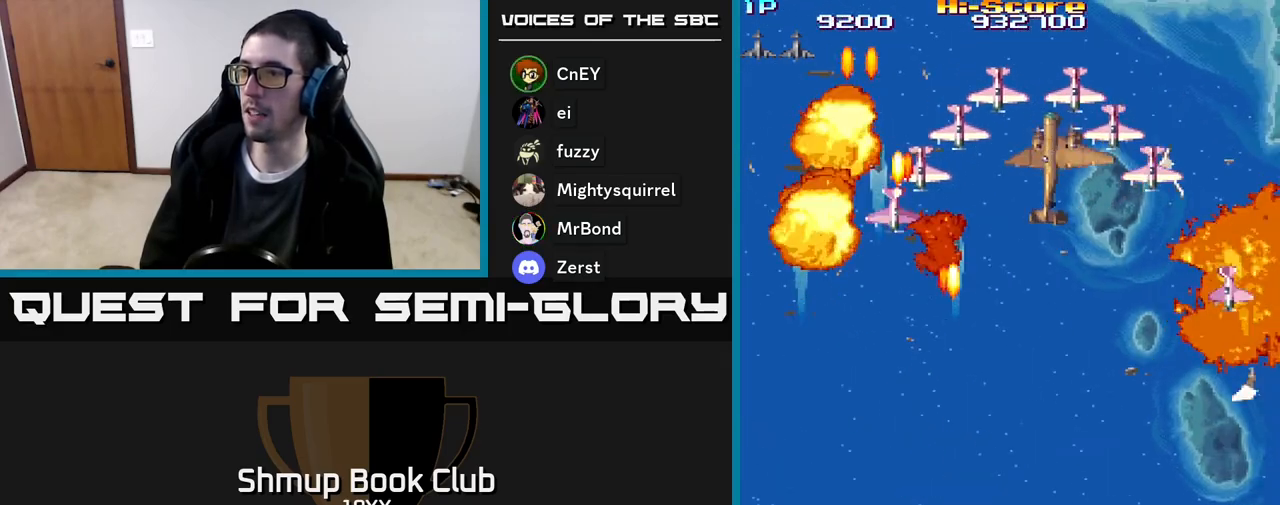
{"buttons": ["R2", "DPAD_DOWN", "DPAD_LEFT"], "events": [[67, "DPAD_UP", "up"], [167, "DPAD_DOWN", "down"], [417, "DPAD_RIGHT", "up"], [467, "DPAD_LEFT", "down"]]}
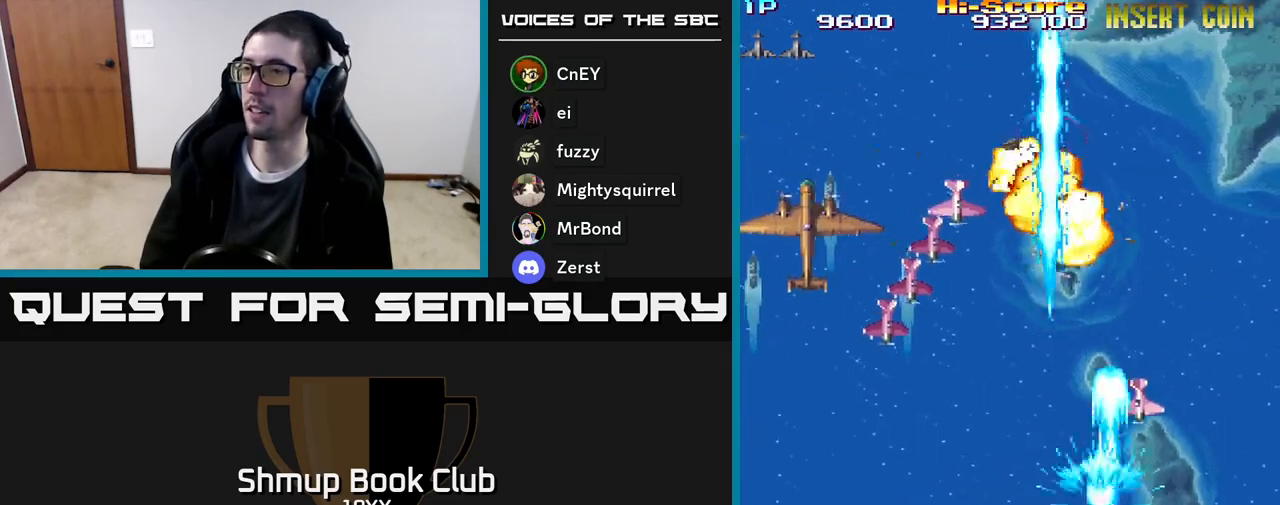
{"buttons": ["R2", "DPAD_RIGHT"], "events": [[33, "DPAD_DOWN", "up"], [467, "DPAD_LEFT", "up"], [483, "DPAD_RIGHT", "down"]]}
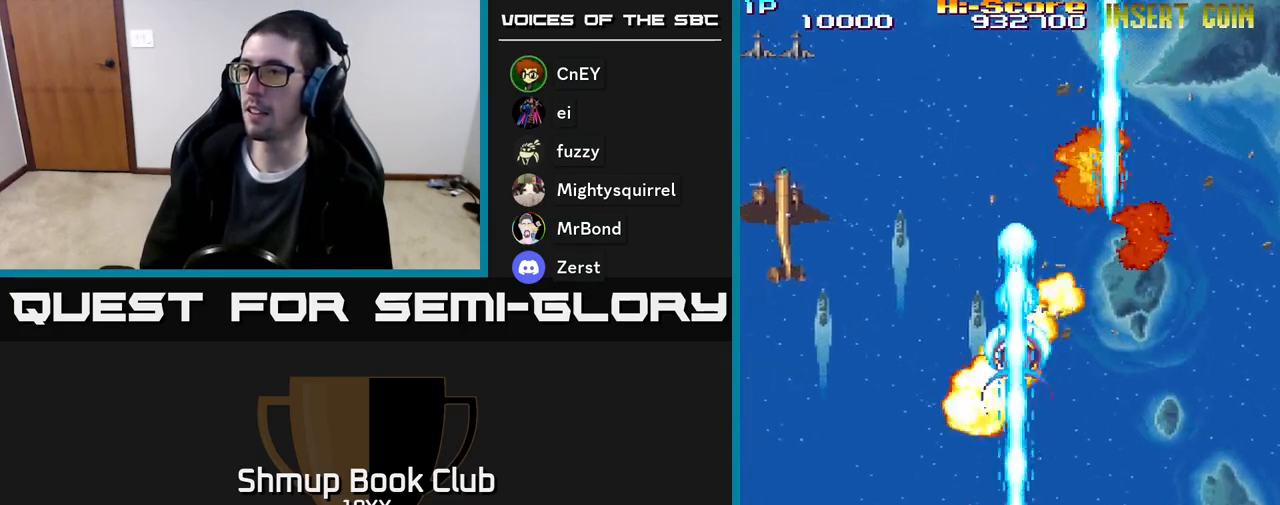
{"buttons": ["R2", "DPAD_LEFT"], "events": [[133, "DPAD_DOWN", "down"], [283, "DPAD_DOWN", "up"], [283, "DPAD_RIGHT", "up"], [300, "DPAD_LEFT", "down"]]}
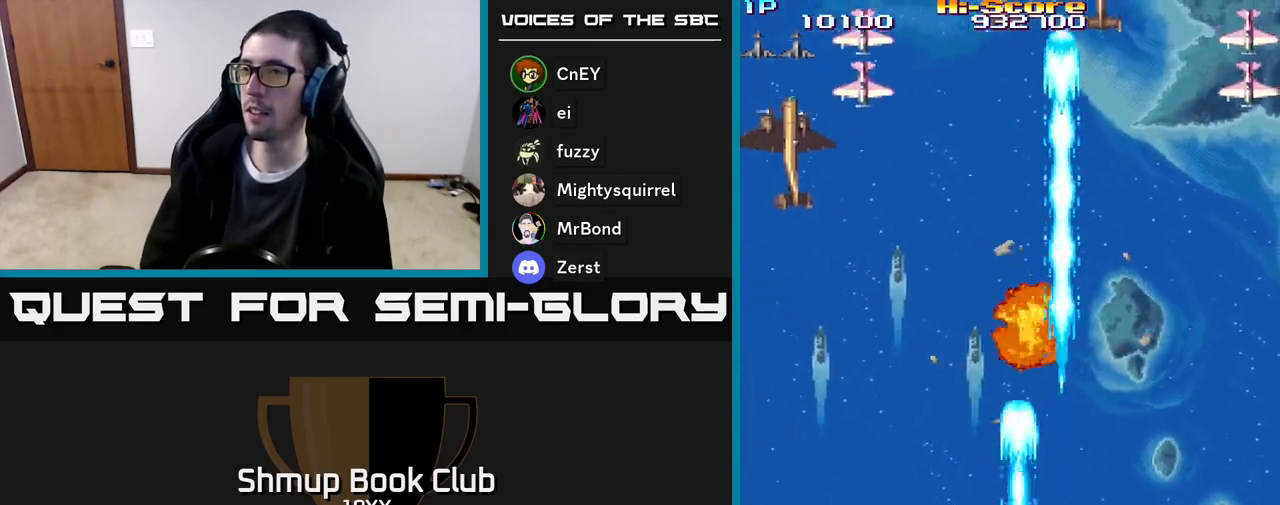
{"buttons": ["A", "R2", "DPAD_UP", "DPAD_RIGHT"], "events": [[67, "DPAD_UP", "down"], [167, "A", "down"], [233, "DPAD_LEFT", "up"], [400, "DPAD_RIGHT", "down"]]}
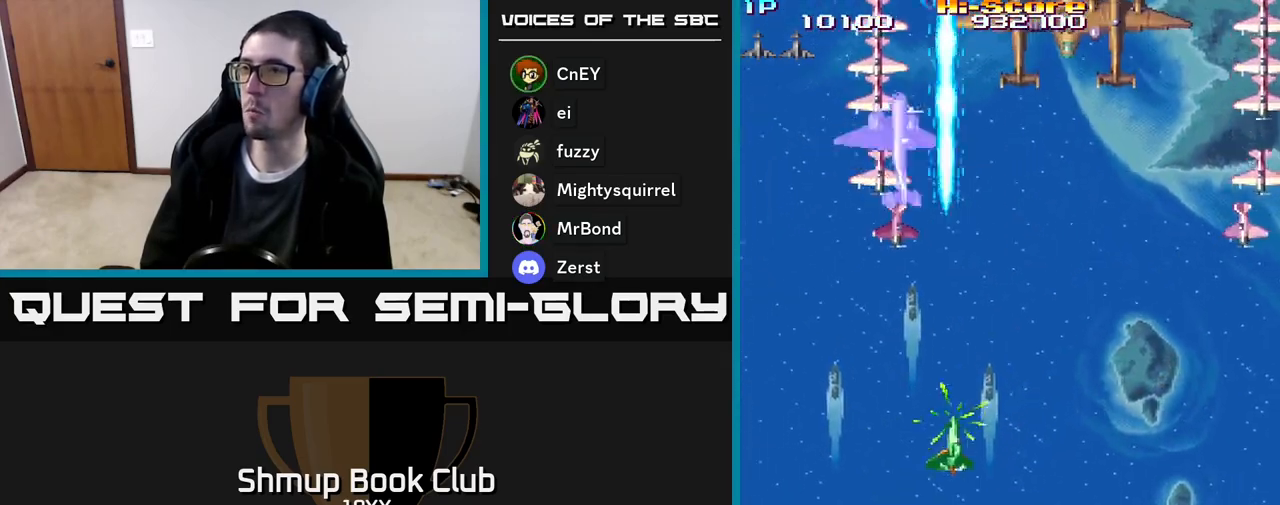
{"buttons": ["R2", "DPAD_DOWN", "DPAD_RIGHT"], "events": [[150, "DPAD_UP", "up"], [183, "DPAD_RIGHT", "up"], [200, "A", "up"], [200, "DPAD_DOWN", "down"], [367, "DPAD_RIGHT", "down"]]}
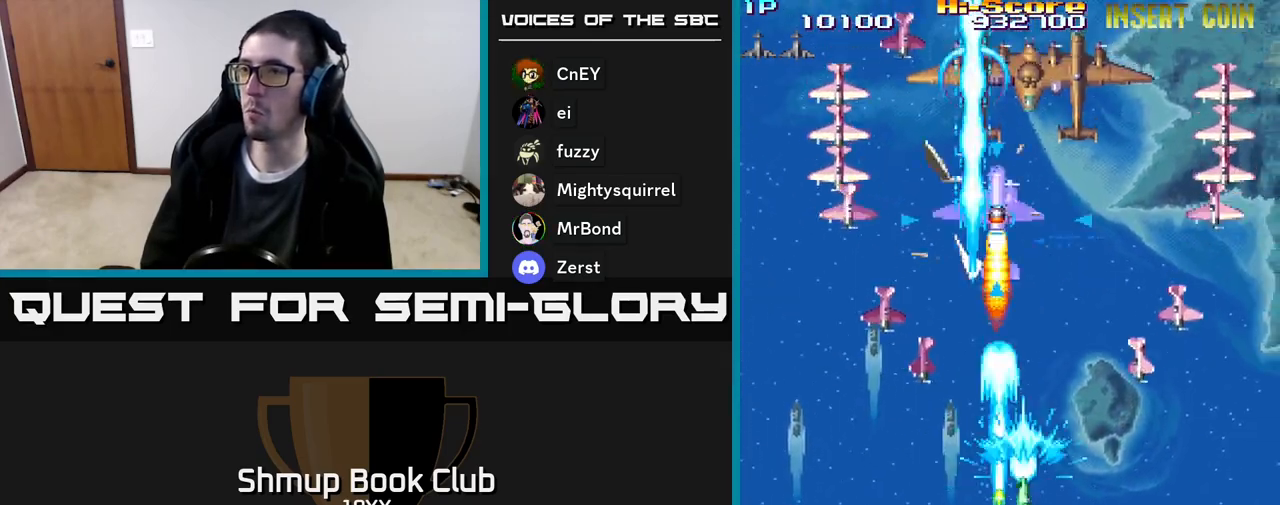
{"buttons": ["R2", "DPAD_DOWN"], "events": [[467, "DPAD_RIGHT", "up"]]}
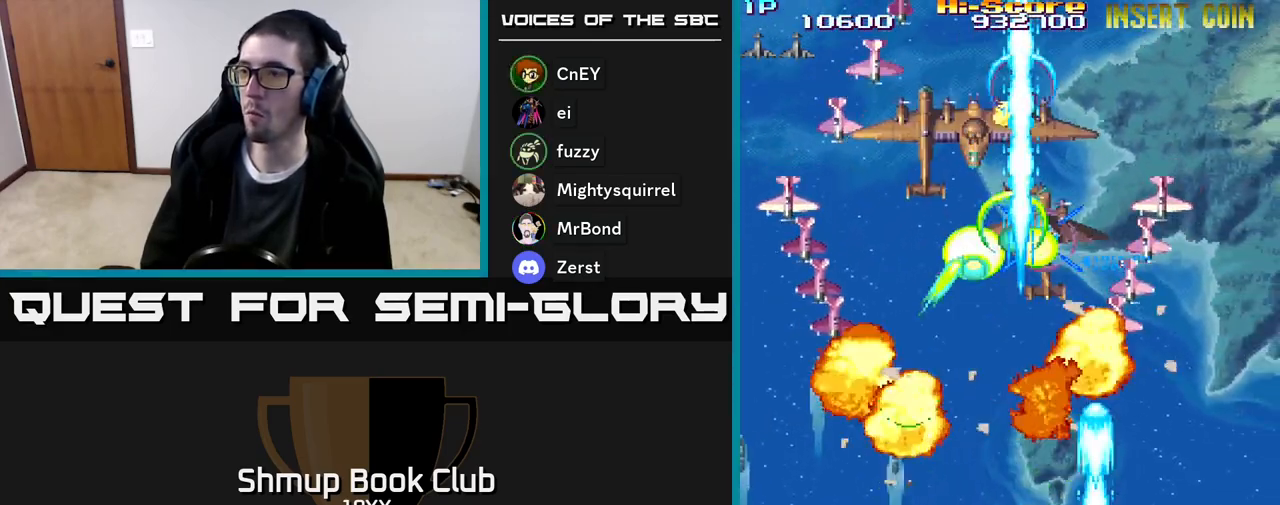
{"buttons": ["R2", "DPAD_UP", "DPAD_LEFT"], "events": [[17, "DPAD_LEFT", "down"], [150, "DPAD_DOWN", "up"], [467, "DPAD_UP", "down"]]}
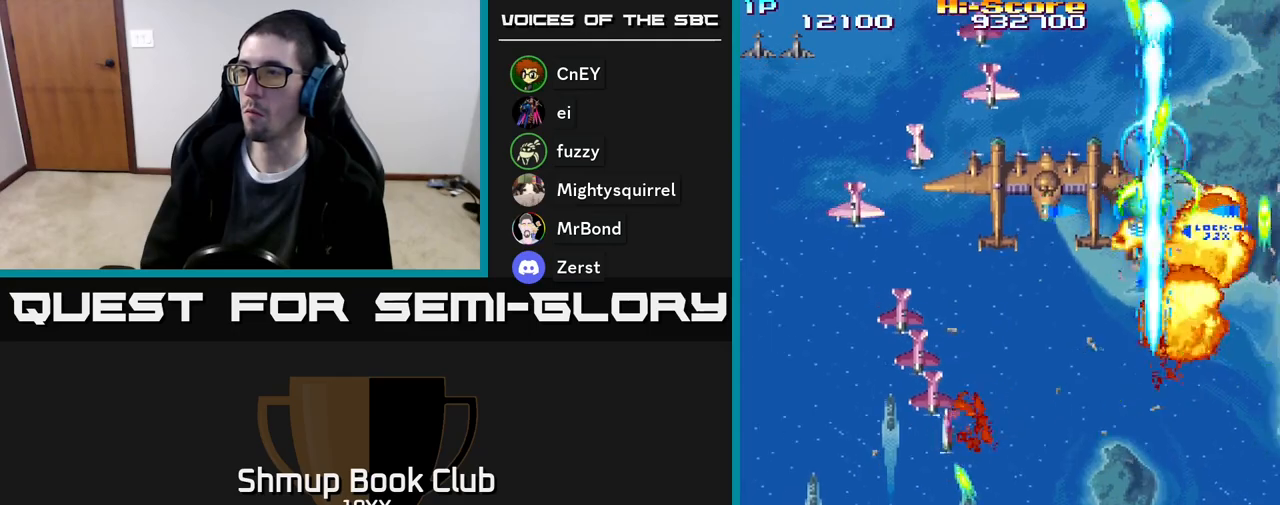
{"buttons": ["R2", "DPAD_UP", "DPAD_RIGHT"], "events": [[450, "DPAD_LEFT", "up"], [483, "DPAD_RIGHT", "down"]]}
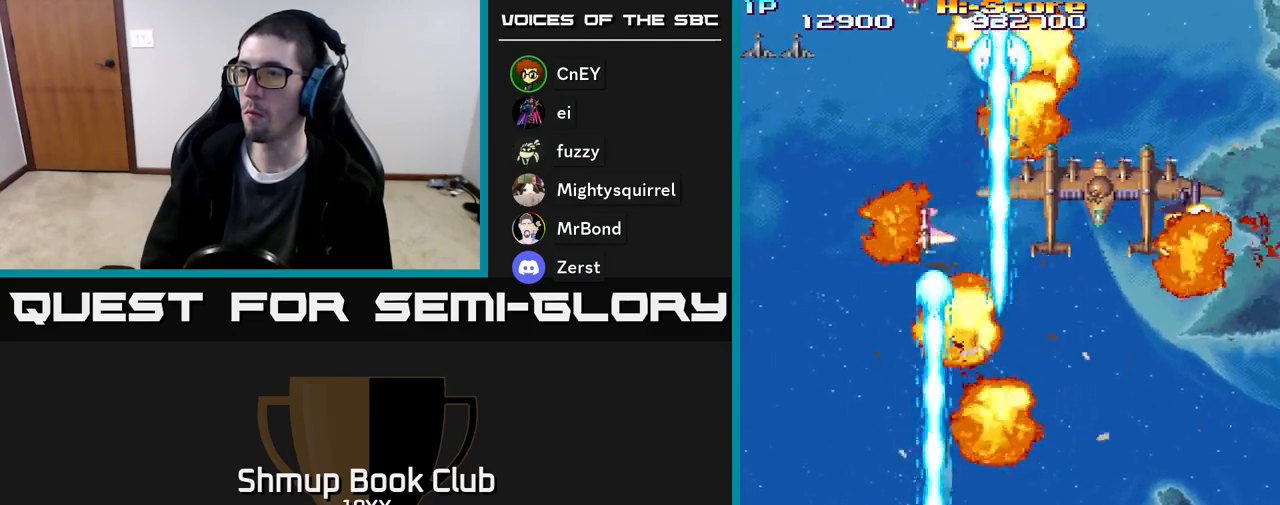
{"buttons": ["R2", "DPAD_UP", "DPAD_RIGHT"], "events": [[67, "DPAD_UP", "up"], [183, "DPAD_UP", "down"]]}
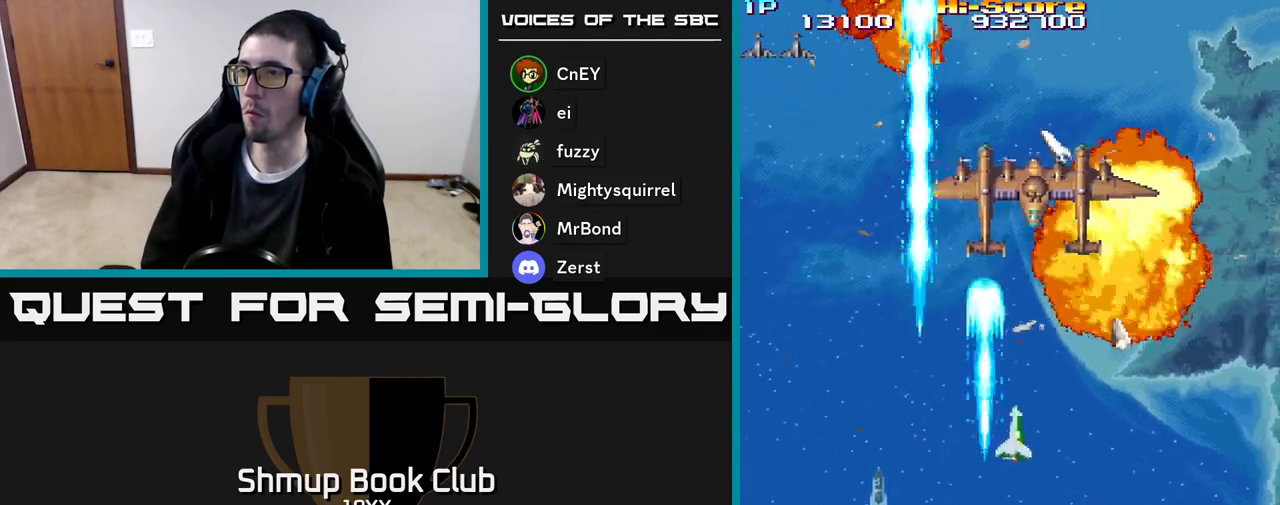
{"buttons": ["R2", "DPAD_LEFT"], "events": [[183, "DPAD_UP", "up"], [250, "DPAD_DOWN", "down"], [250, "DPAD_RIGHT", "up"], [383, "DPAD_LEFT", "down"], [467, "DPAD_DOWN", "up"]]}
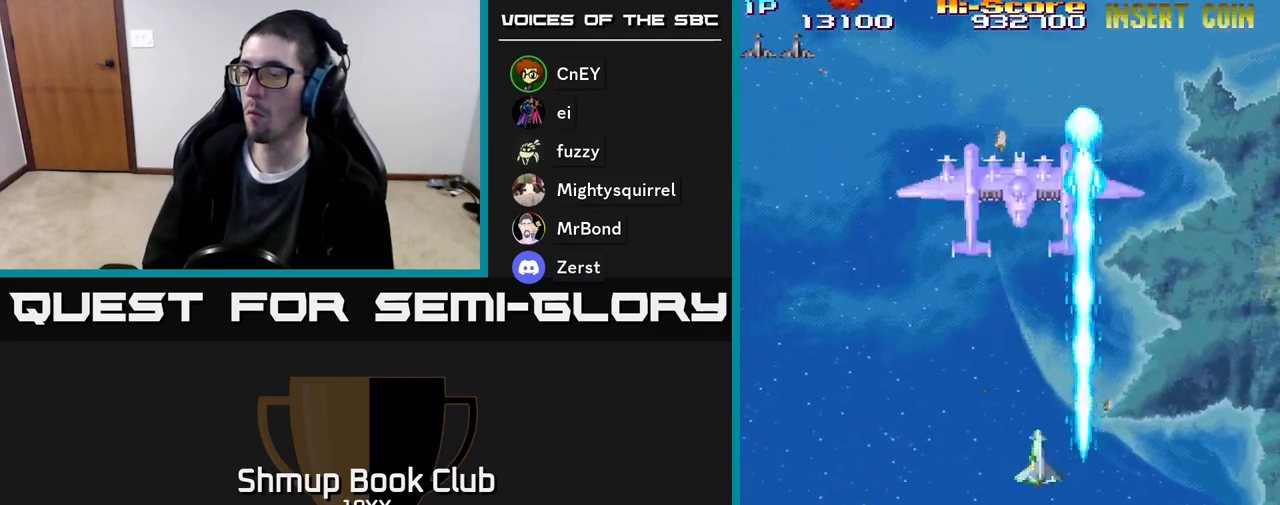
{"buttons": ["R2", "DPAD_UP"], "events": [[83, "DPAD_UP", "down"], [117, "DPAD_LEFT", "up"], [167, "DPAD_RIGHT", "down"], [267, "DPAD_RIGHT", "up"]]}
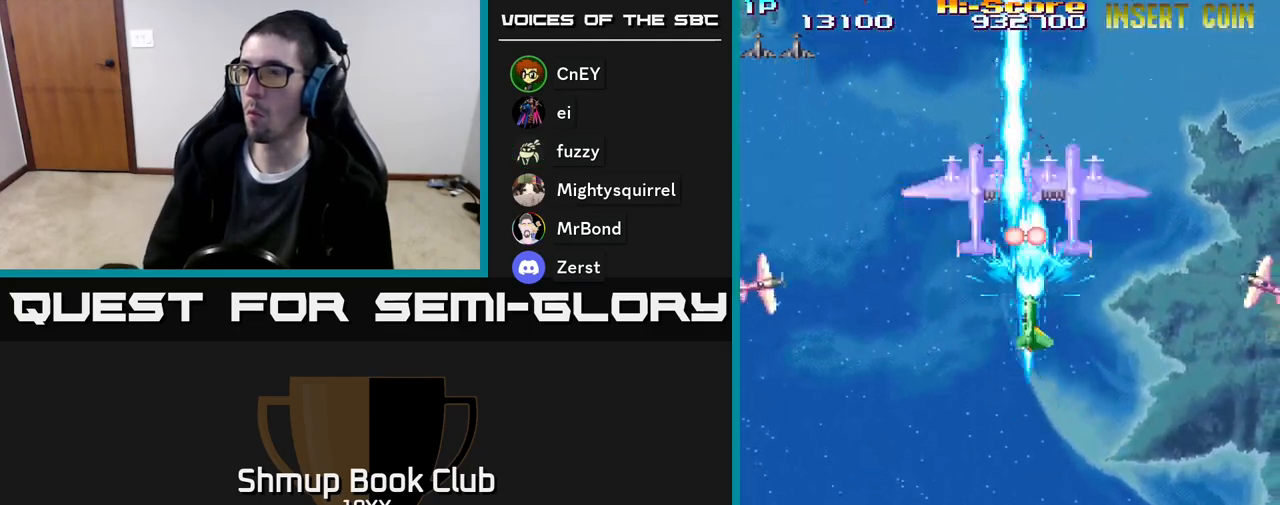
{"buttons": ["R2", "DPAD_DOWN"], "events": [[50, "DPAD_UP", "up"], [250, "DPAD_DOWN", "down"]]}
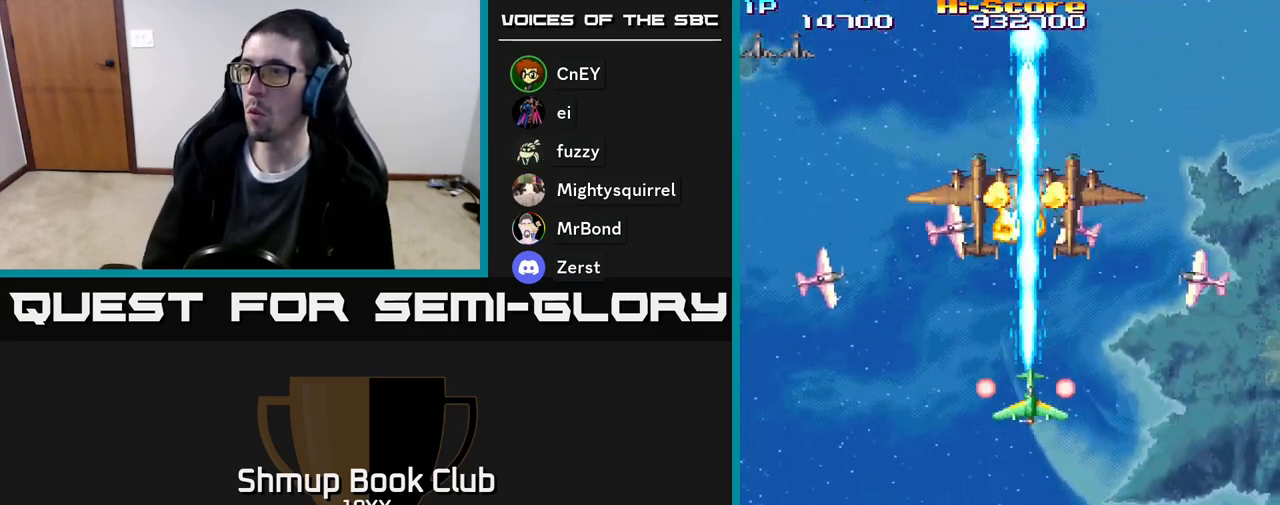
{"buttons": ["A", "R2", "DPAD_UP"], "events": [[217, "A", "down"], [333, "DPAD_DOWN", "up"], [367, "DPAD_UP", "down"]]}
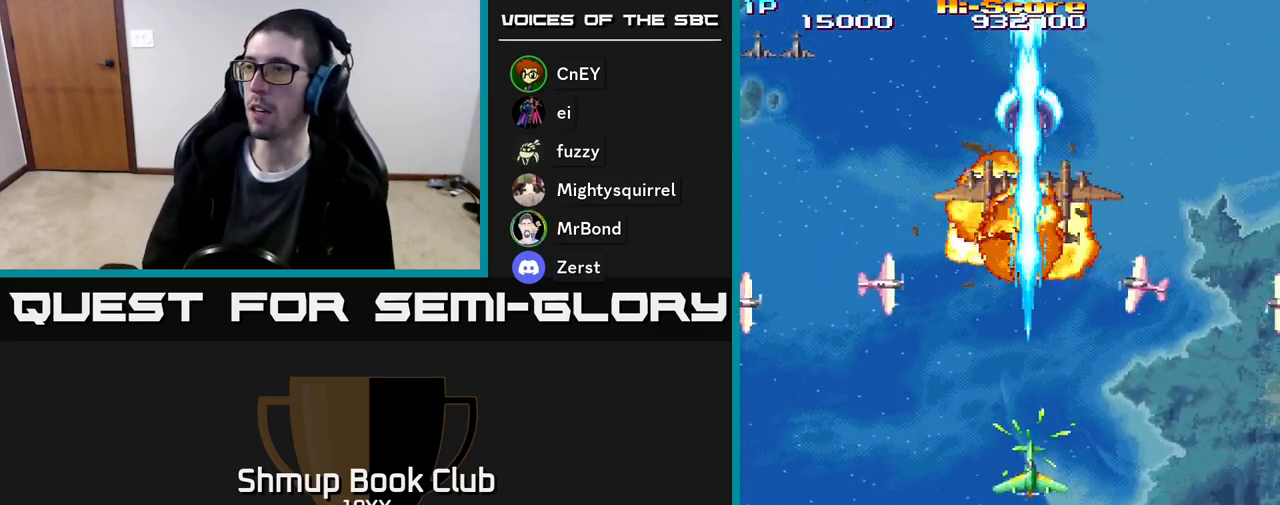
{"buttons": ["R2", "DPAD_DOWN"], "events": [[150, "A", "up"], [200, "DPAD_UP", "up"], [250, "DPAD_DOWN", "down"]]}